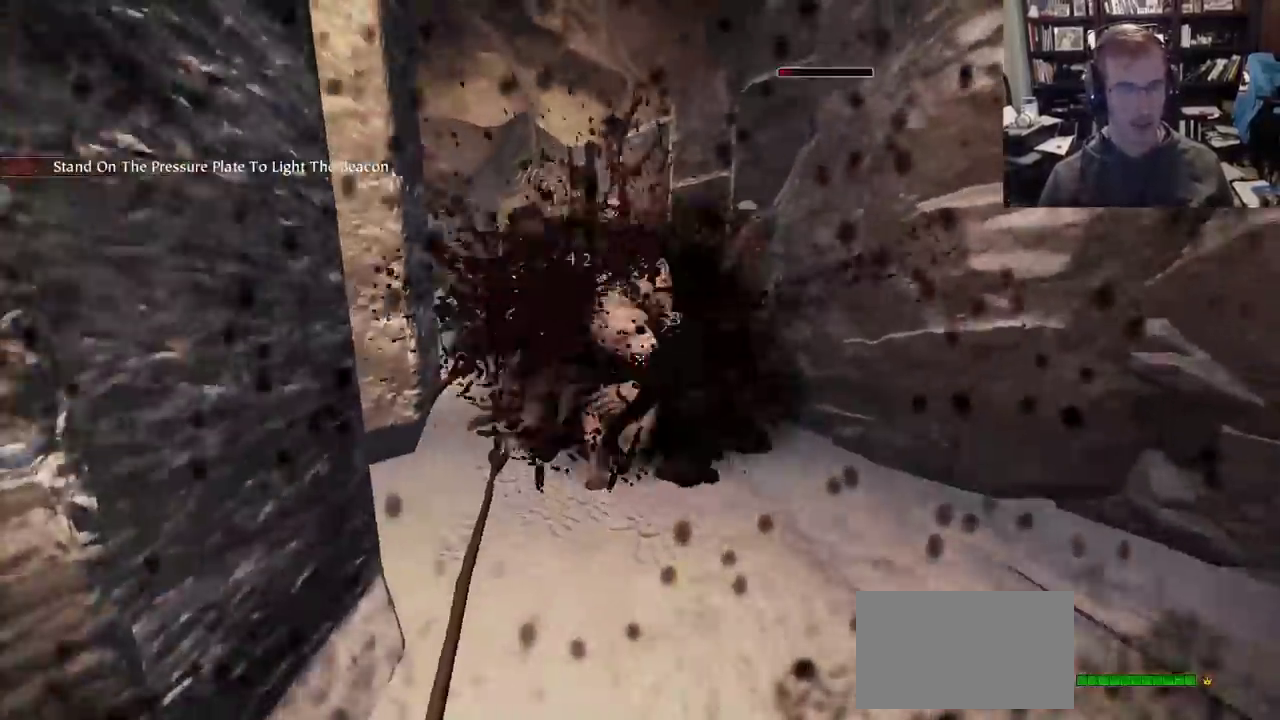
Gameplay with keyboard and mouse; each line is a JSON object with the keys and mouse buttons held at the frame after it. "events" lists presses ("down") and releases ("up") of "1", "2", "3", "4", "5", "a", "alt", "c", "caps_lock", "ctrl", "d", "e", "f", "g", "q", "r", "s", "shift", "space", "t", "tab", "v", "w", "x", "z", "mouse_left", "mouse_wheel" and "mouse_right" between this image and that frame as [ms after this image, input, new state], when the widget could be followed in between. "mouse_left", "mouse_wheel", "mouse_right" = the "left", "wheel", "right" buttons of the "mouse" list. No other keys are recorded. "wheel" means that the mouse wheel is clicked or scrolled. Not read: mouse_move.
{"keys": ["w"], "mouse": [], "events": [[83, "mouse_wheel", "down"], [83, "shift", "down"], [233, "mouse_wheel", "up"], [233, "shift", "up"], [267, "w", "down"], [367, "d", "up"]]}
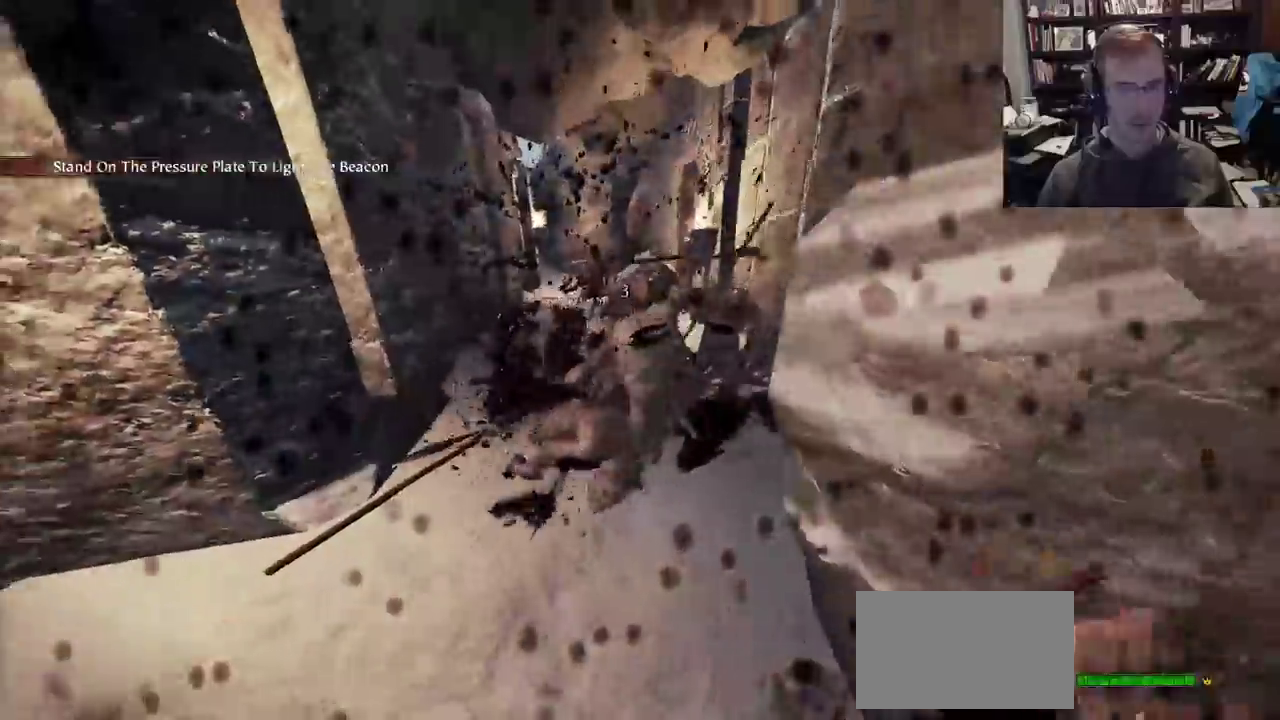
{"keys": ["w"], "mouse": []}
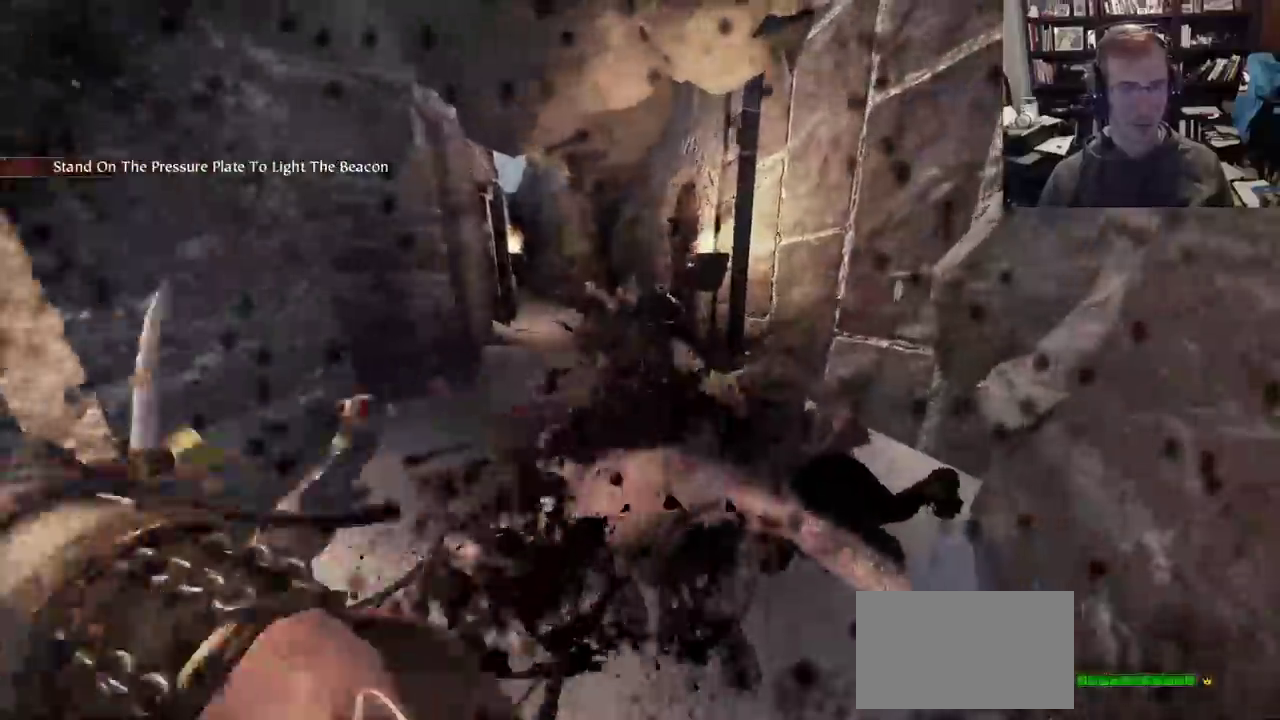
{"keys": ["a", "shift"], "mouse": ["wheel"]}
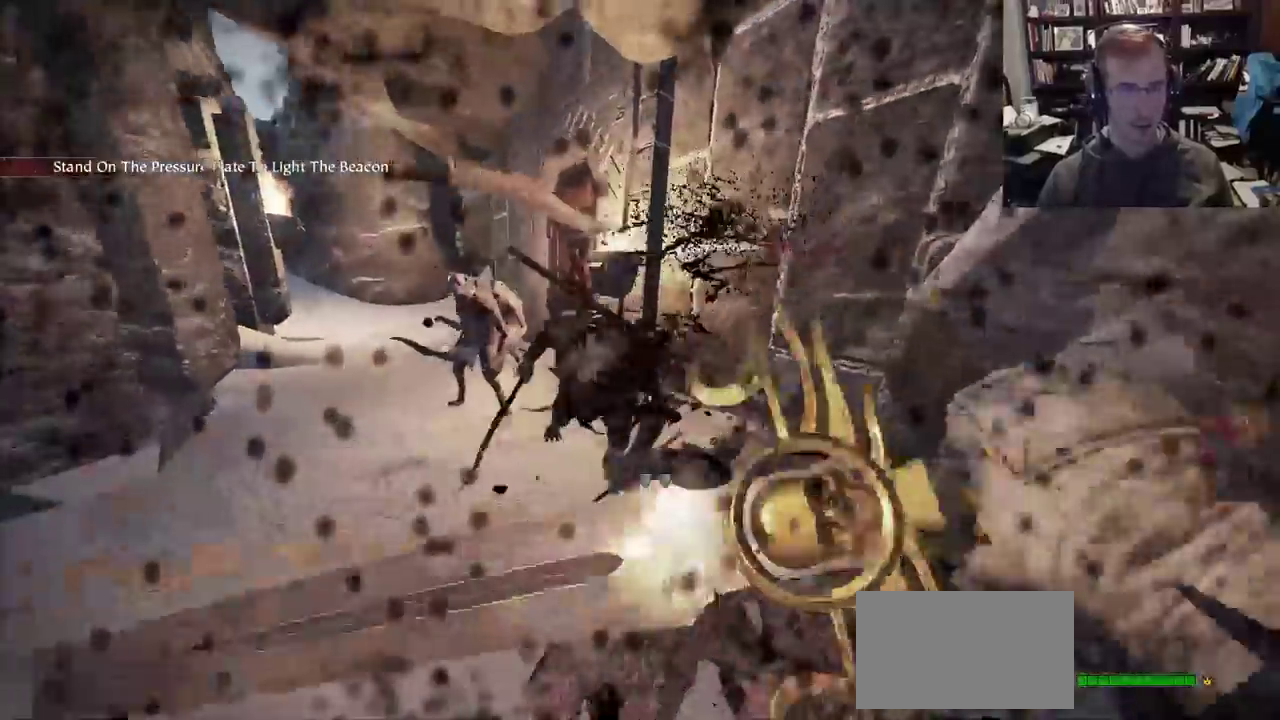
{"keys": ["a", "w"], "mouse": ["wheel"], "events": [[17, "mouse_wheel", "up"], [83, "shift", "up"], [367, "mouse_wheel", "down"], [367, "w", "down"]]}
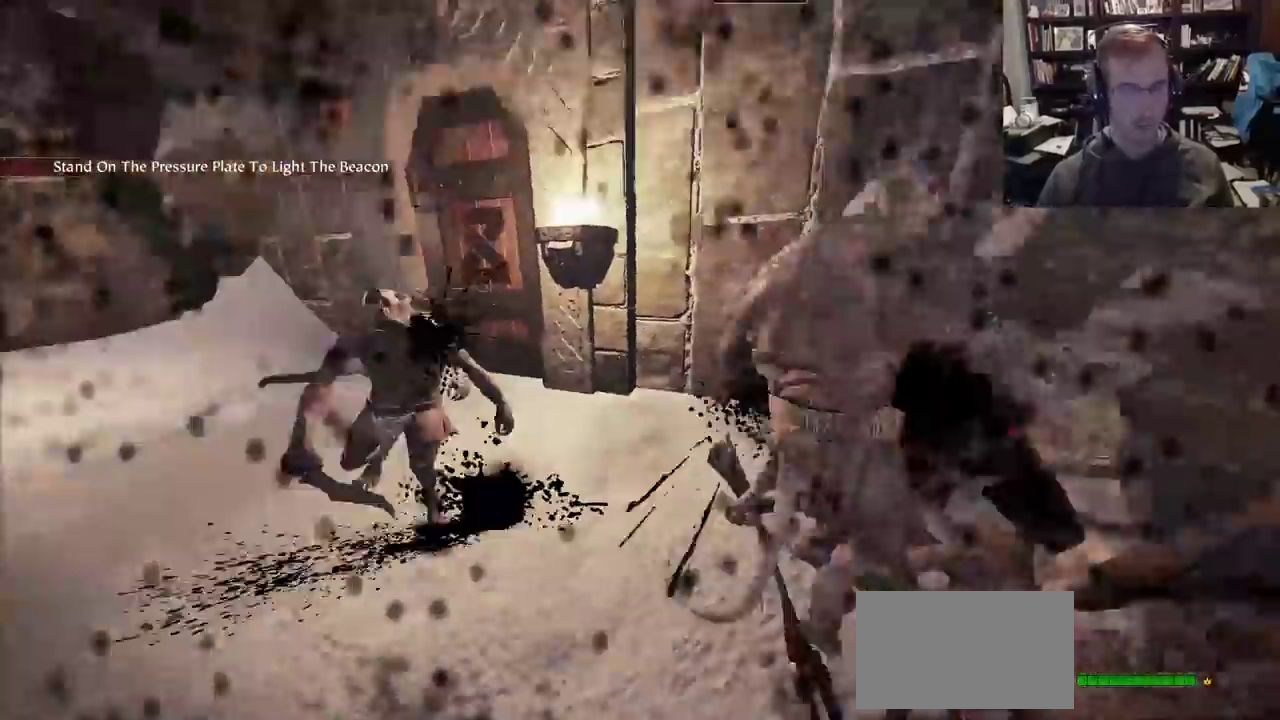
{"keys": ["a", "shift"], "mouse": [], "events": [[33, "mouse_wheel", "up"], [100, "mouse_wheel", "down"], [133, "mouse_wheel", "up"], [283, "w", "up"], [383, "shift", "down"]]}
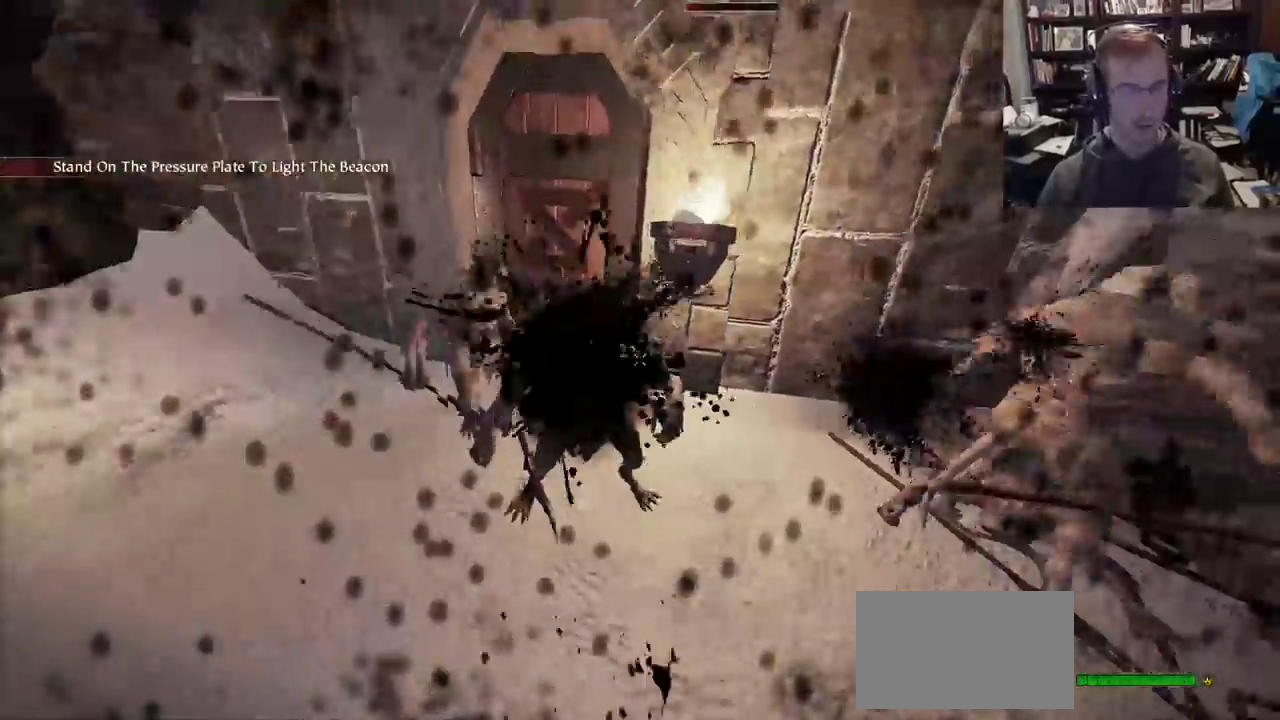
{"keys": ["a", "w"], "mouse": [], "events": [[17, "mouse_right", "down"], [67, "shift", "up"], [117, "mouse_right", "up"], [117, "w", "down"], [217, "a", "up"], [217, "mouse_wheel", "down"], [250, "a", "down"], [300, "mouse_wheel", "up"]]}
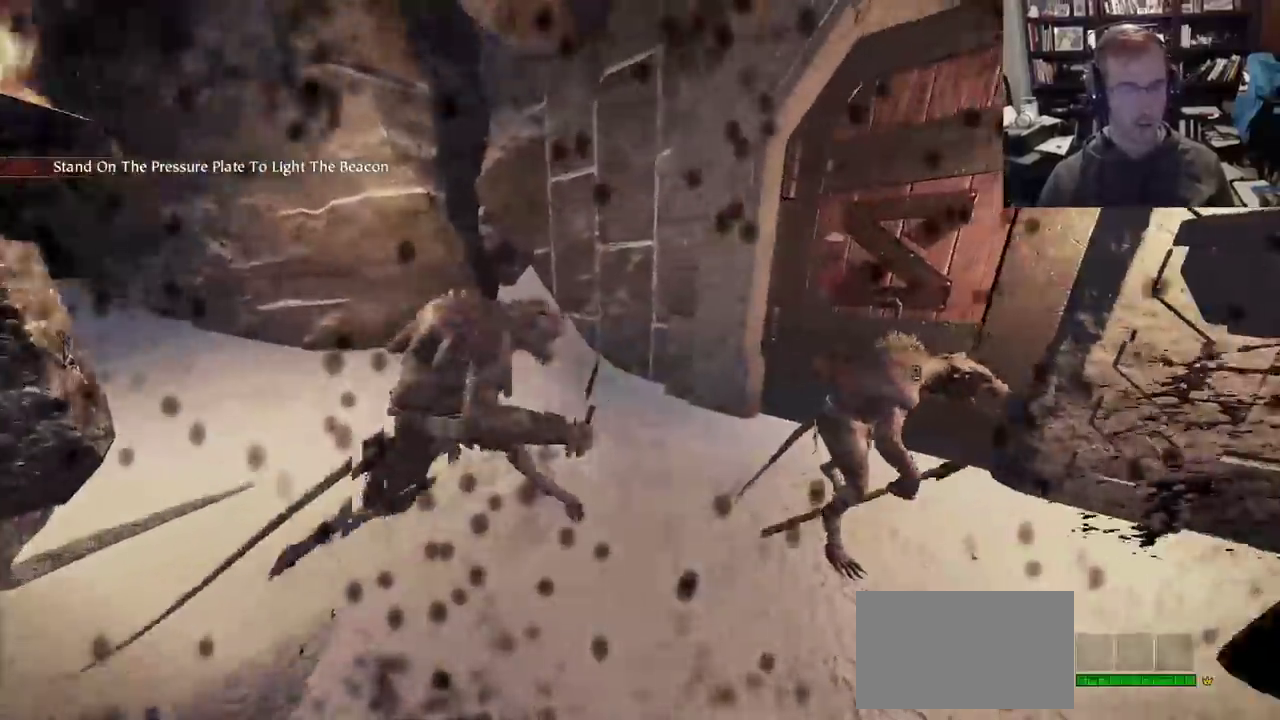
{"keys": ["a"], "mouse": []}